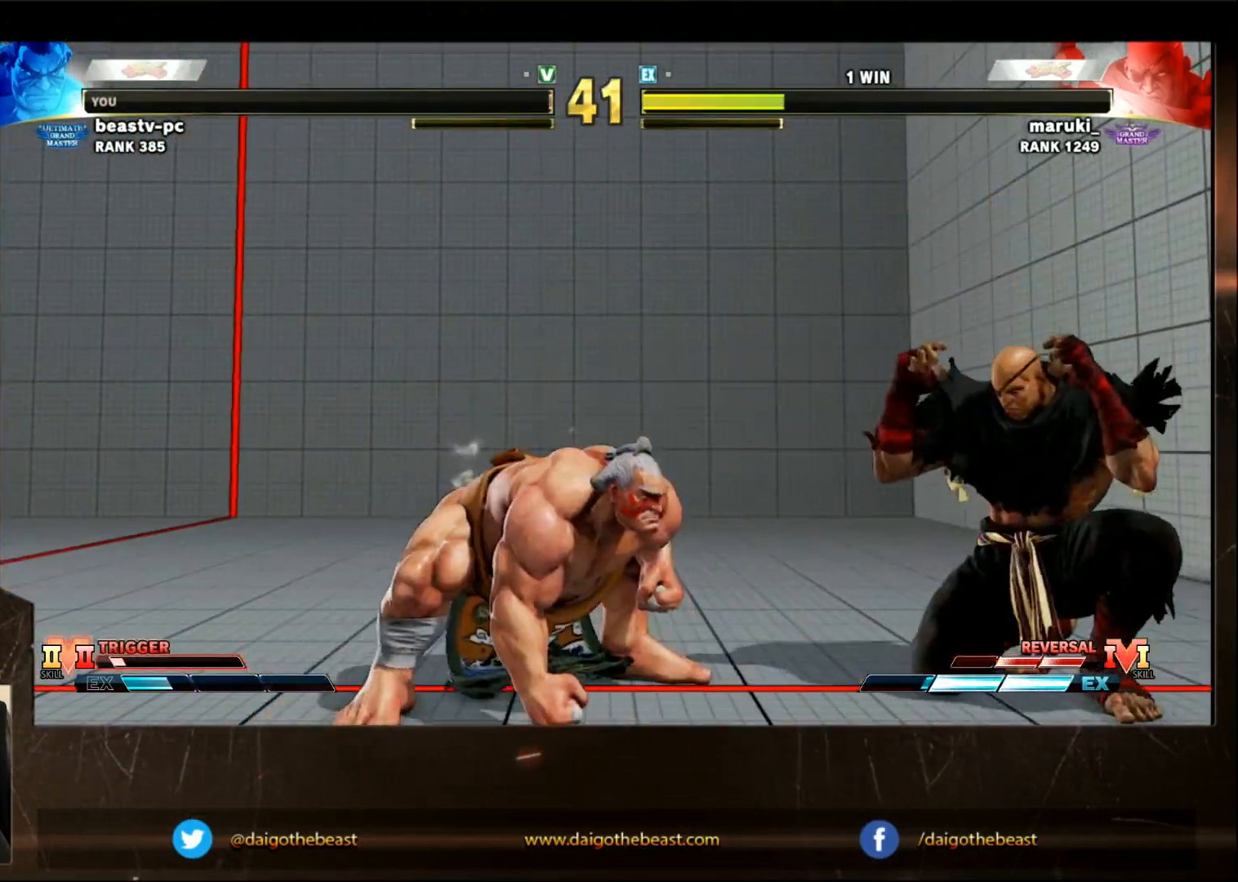
Gameplay with a controller (arcade stick); each line is a JSON object with the inputs held at the frame after it. "events" lists button and stick changes between this image and that frame as [ms after this image, input, new state], when the widget could be followed in between. Not read: L3 R3.
{"buttons": [], "left_stick": "right", "events": [[450, "left_stick", "right"]]}
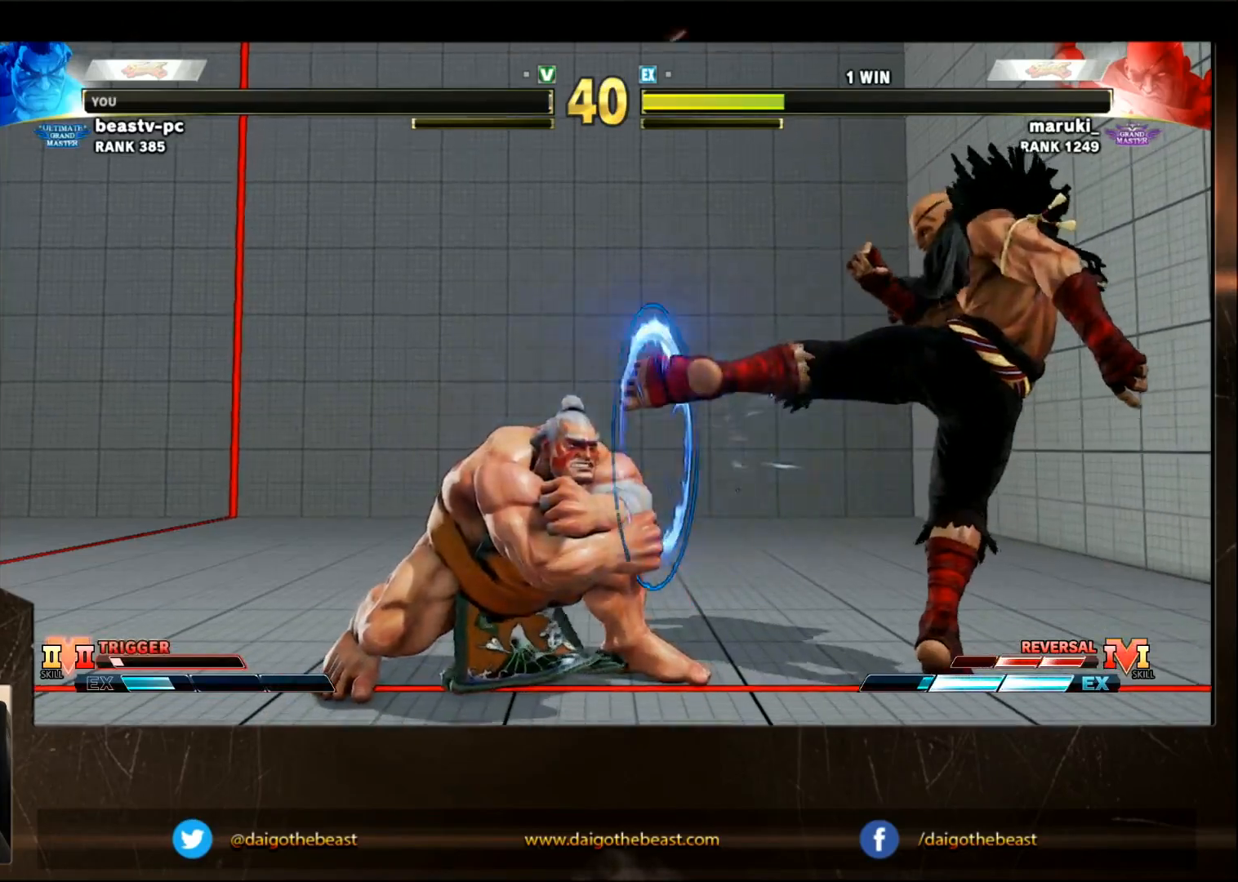
{"buttons": [], "left_stick": "down-left", "events": [[250, "left_stick", "down-left"]]}
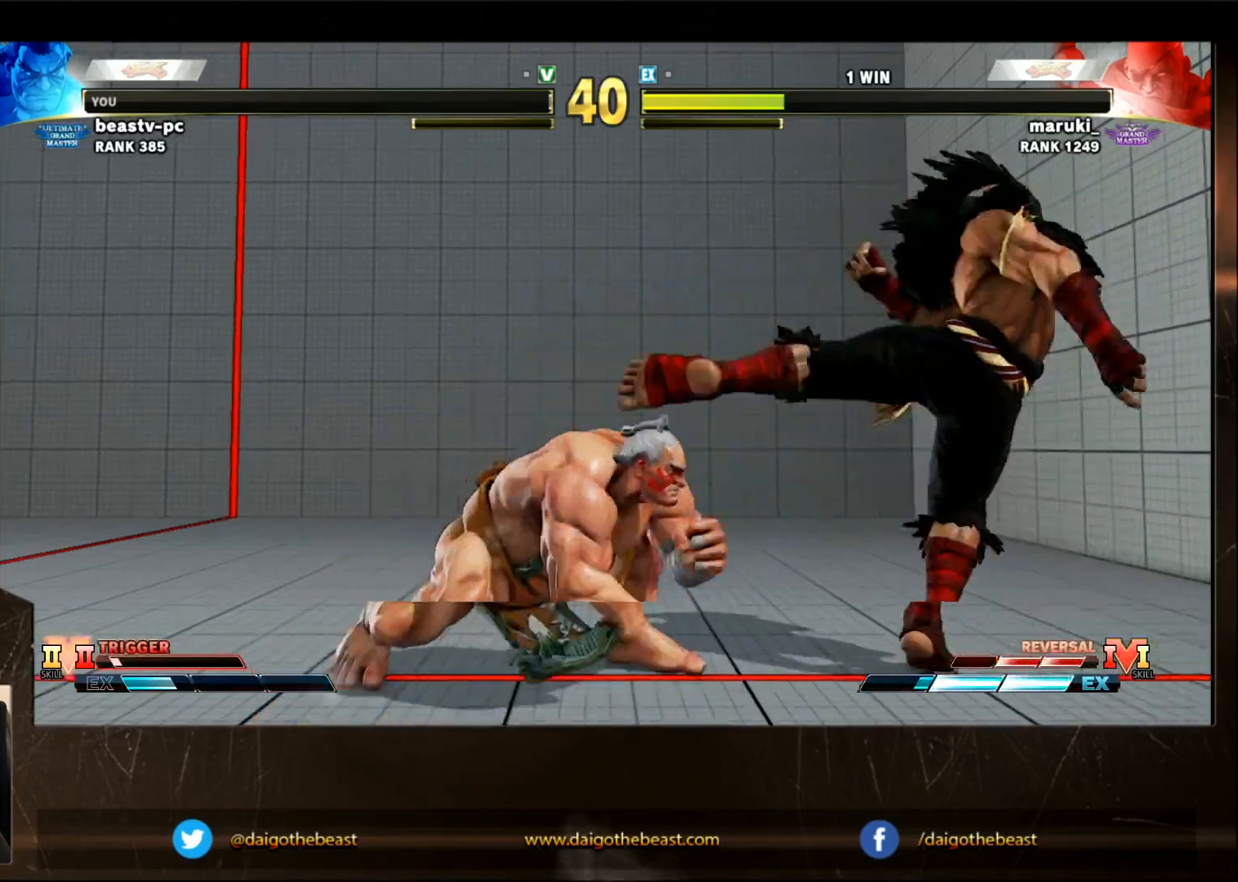
{"buttons": [], "left_stick": "down-left", "events": [[167, "left_stick", "right"], [417, "left_stick", "down-left"]]}
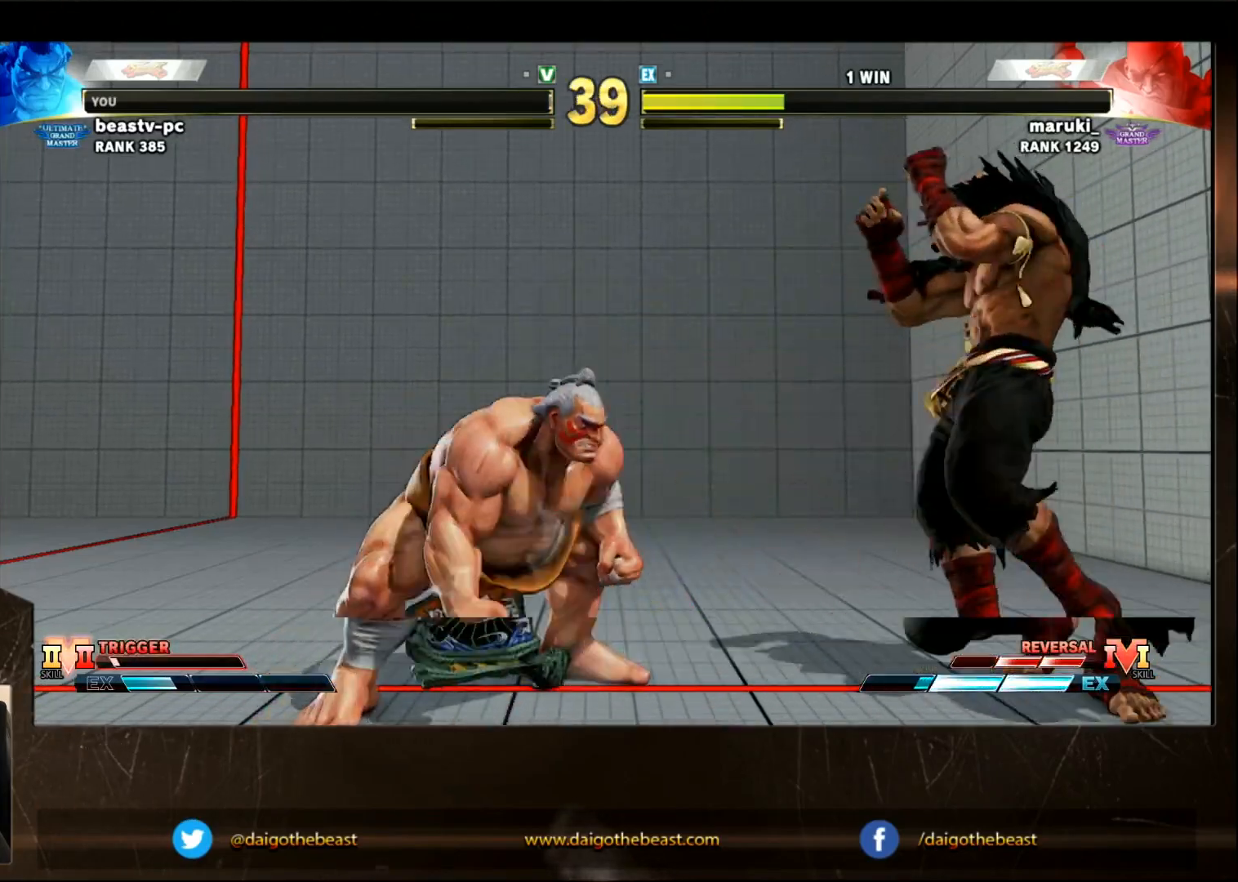
{"buttons": [], "left_stick": "down-left", "events": []}
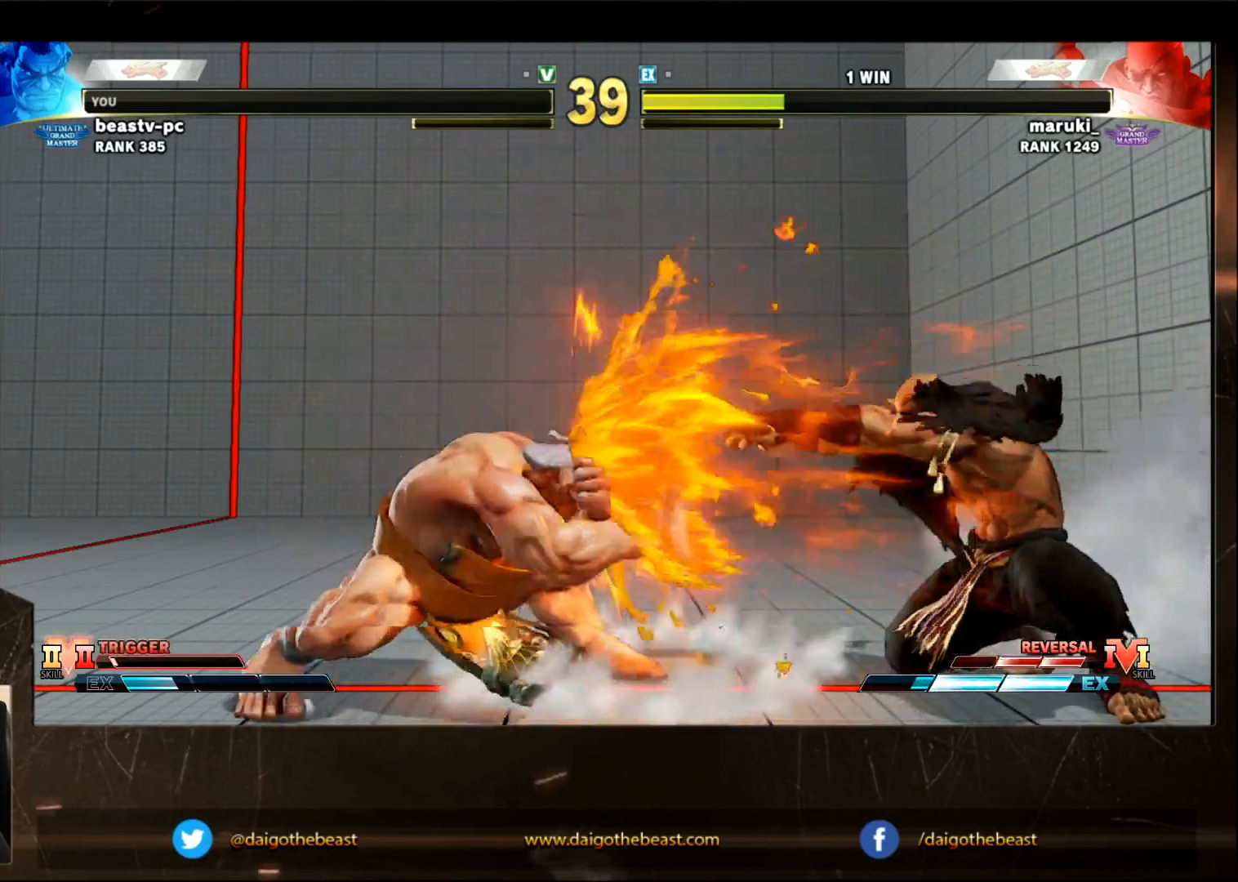
{"buttons": [], "left_stick": "down-left", "events": []}
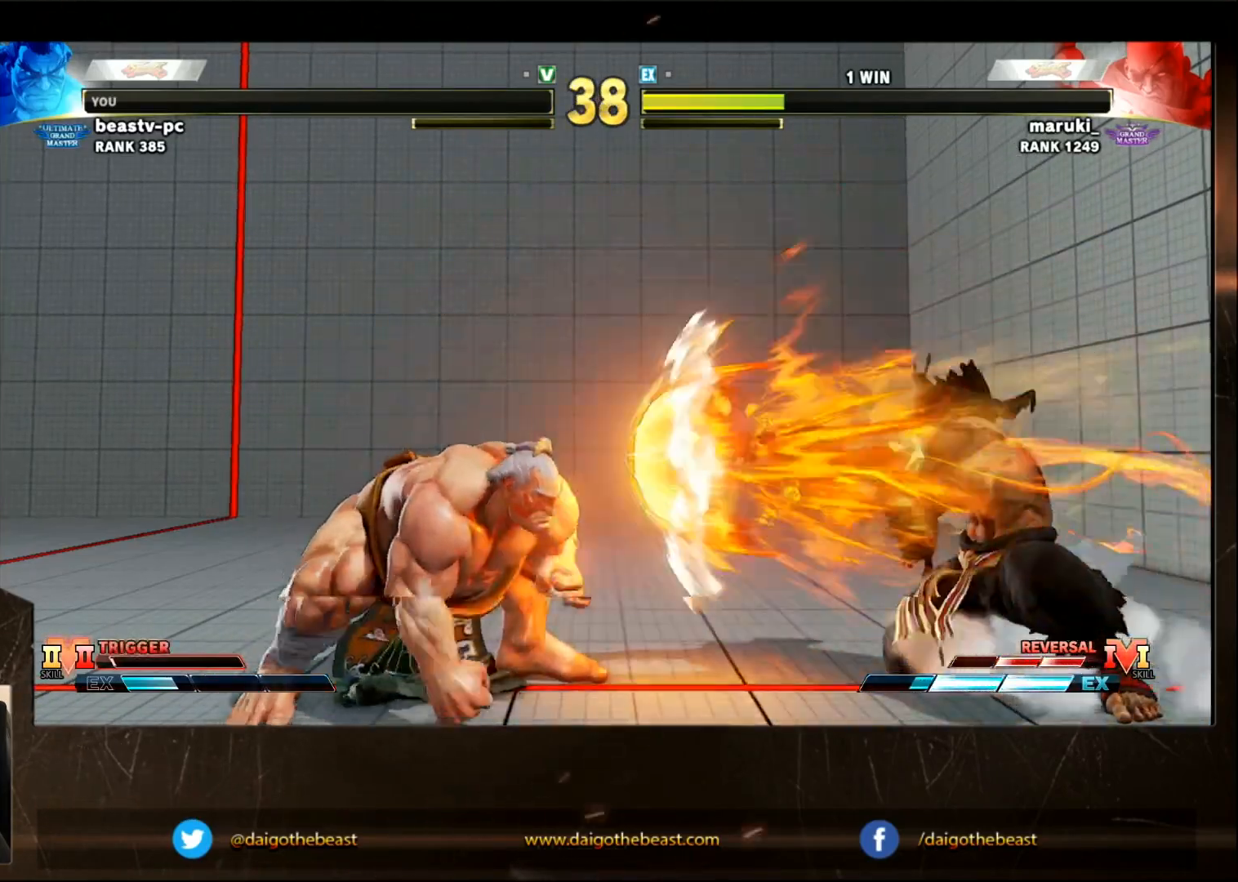
{"buttons": [], "left_stick": "right", "events": [[283, "left_stick", "right"]]}
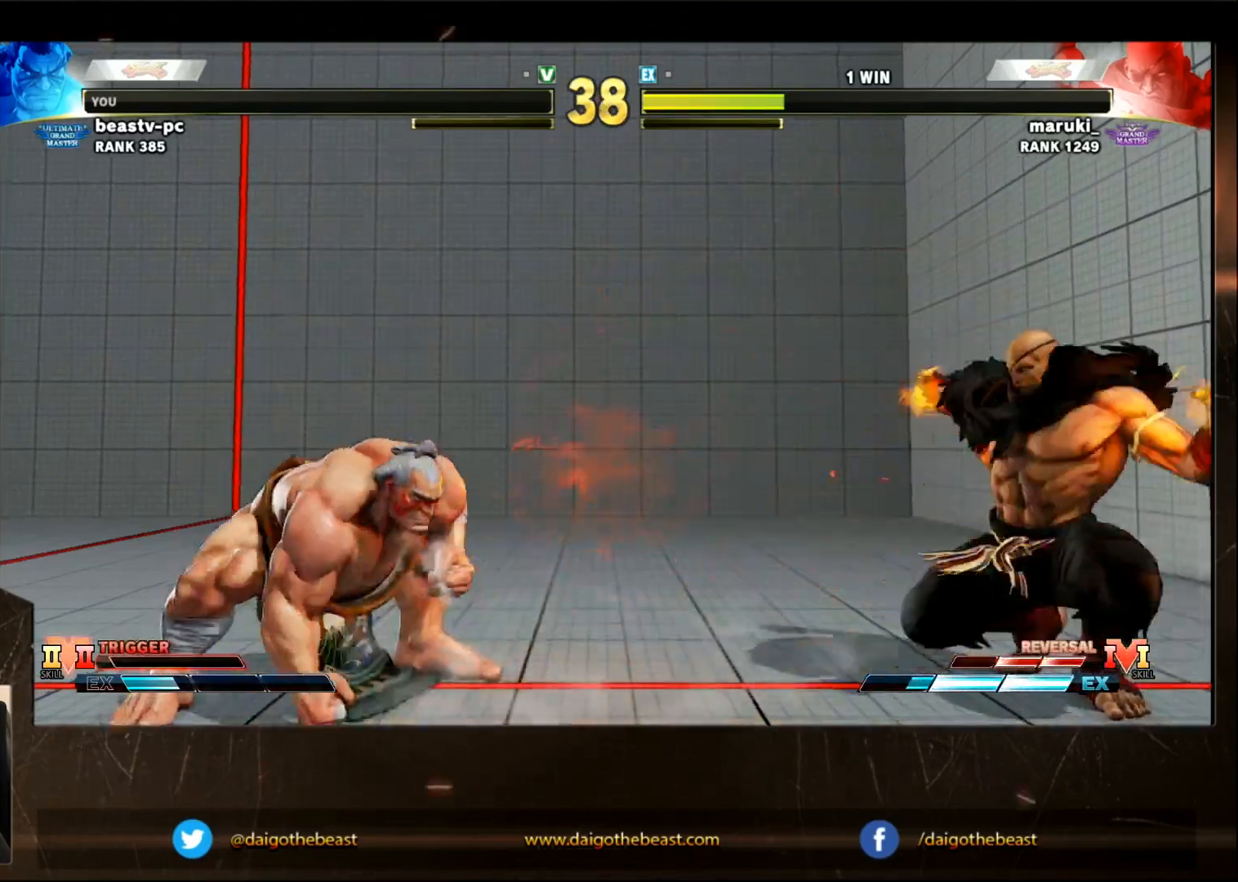
{"buttons": [], "left_stick": "down-left", "events": [[33, "left_stick", "down"], [83, "left_stick", "down-left"]]}
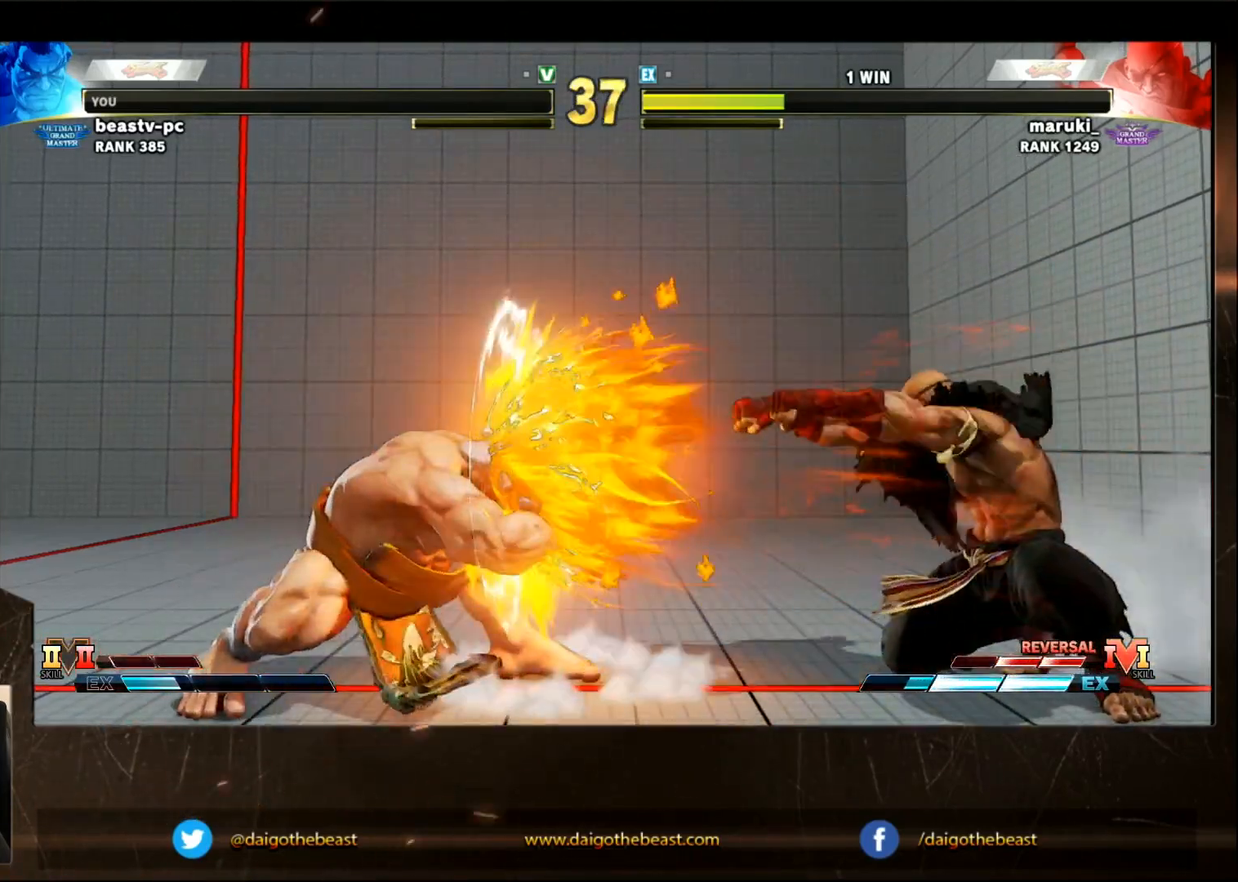
{"buttons": [], "left_stick": "right", "events": [[300, "left_stick", "center"], [350, "left_stick", "up"], [400, "left_stick", "center"], [450, "left_stick", "right"]]}
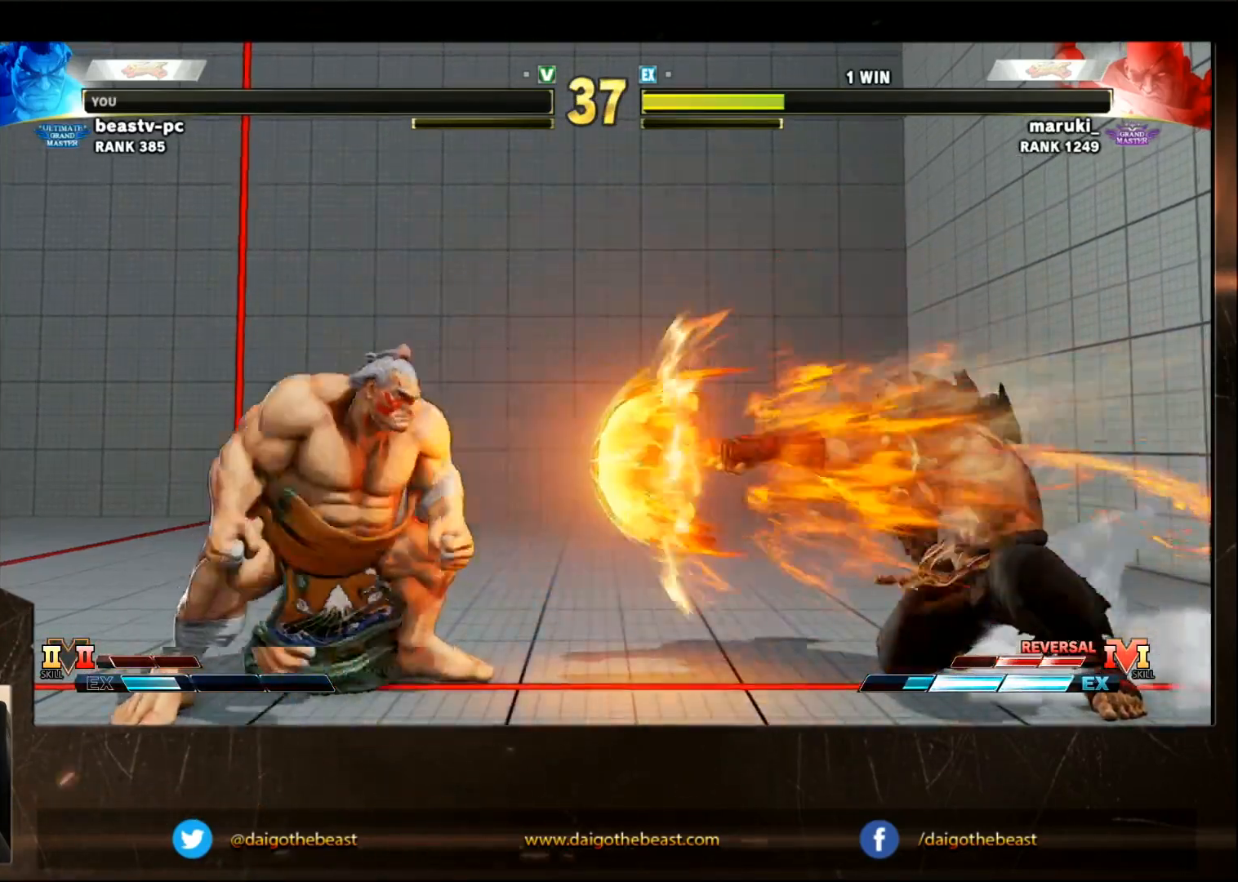
{"buttons": [], "left_stick": "down-left", "events": [[50, "left_stick", "down-left"]]}
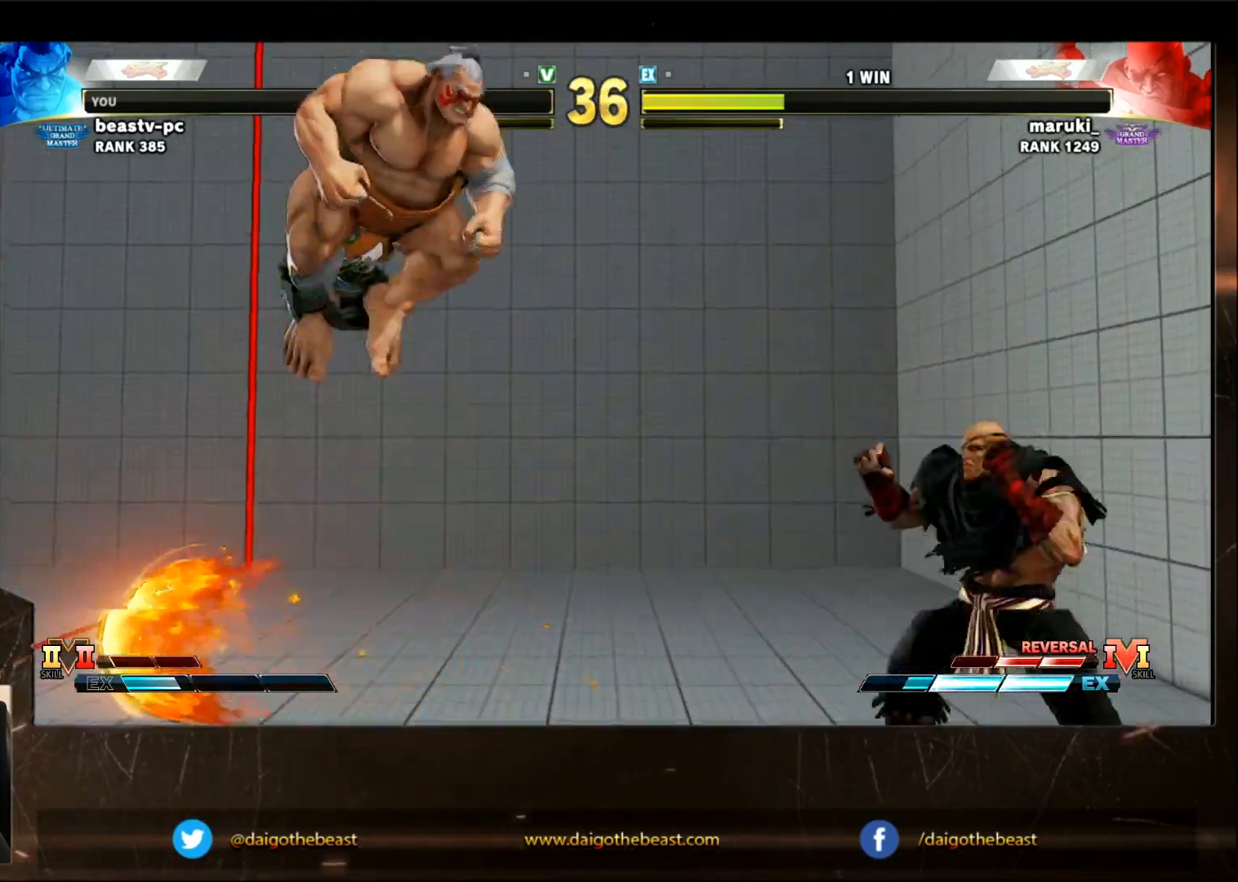
{"buttons": [], "left_stick": "right", "events": [[267, "left_stick", "right"]]}
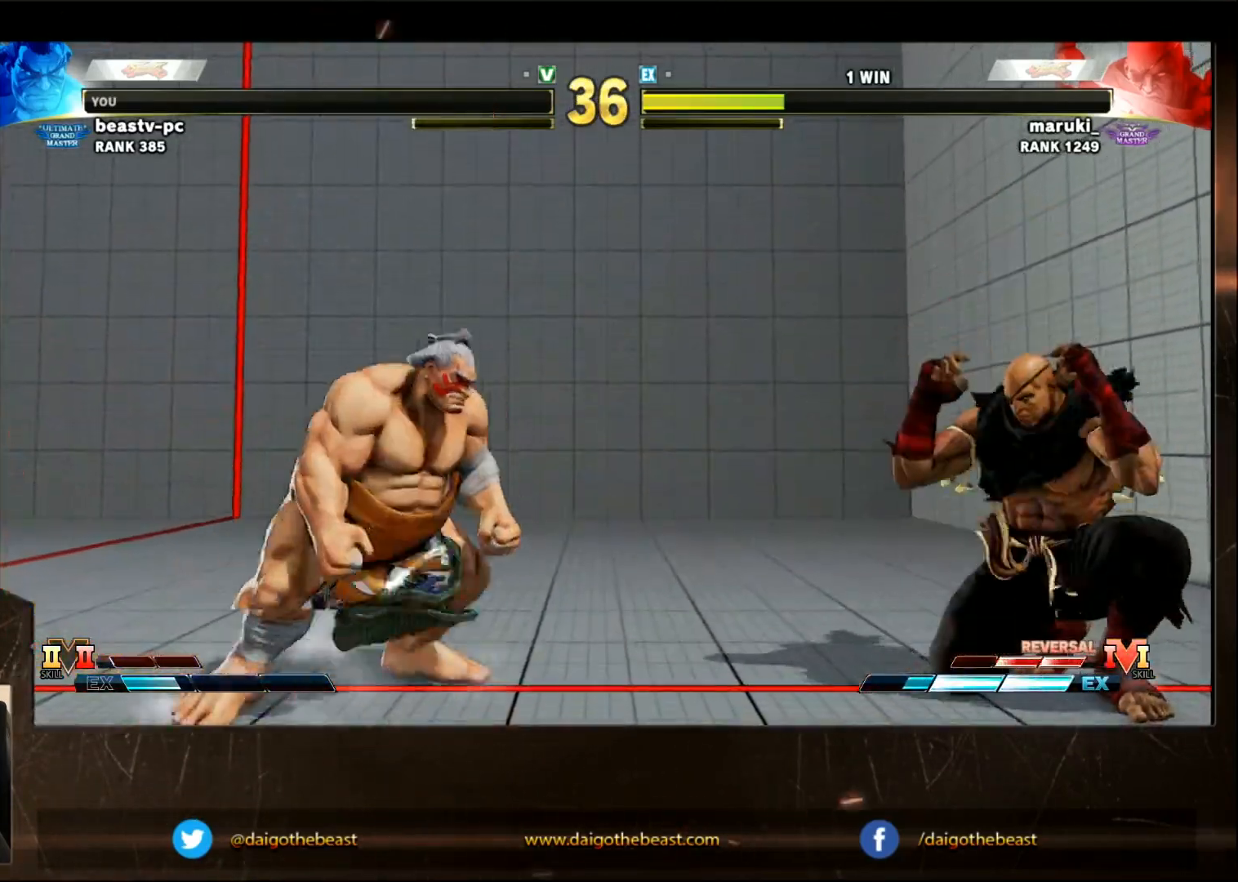
{"buttons": [], "left_stick": "down-left", "events": [[17, "left_stick", "down-left"]]}
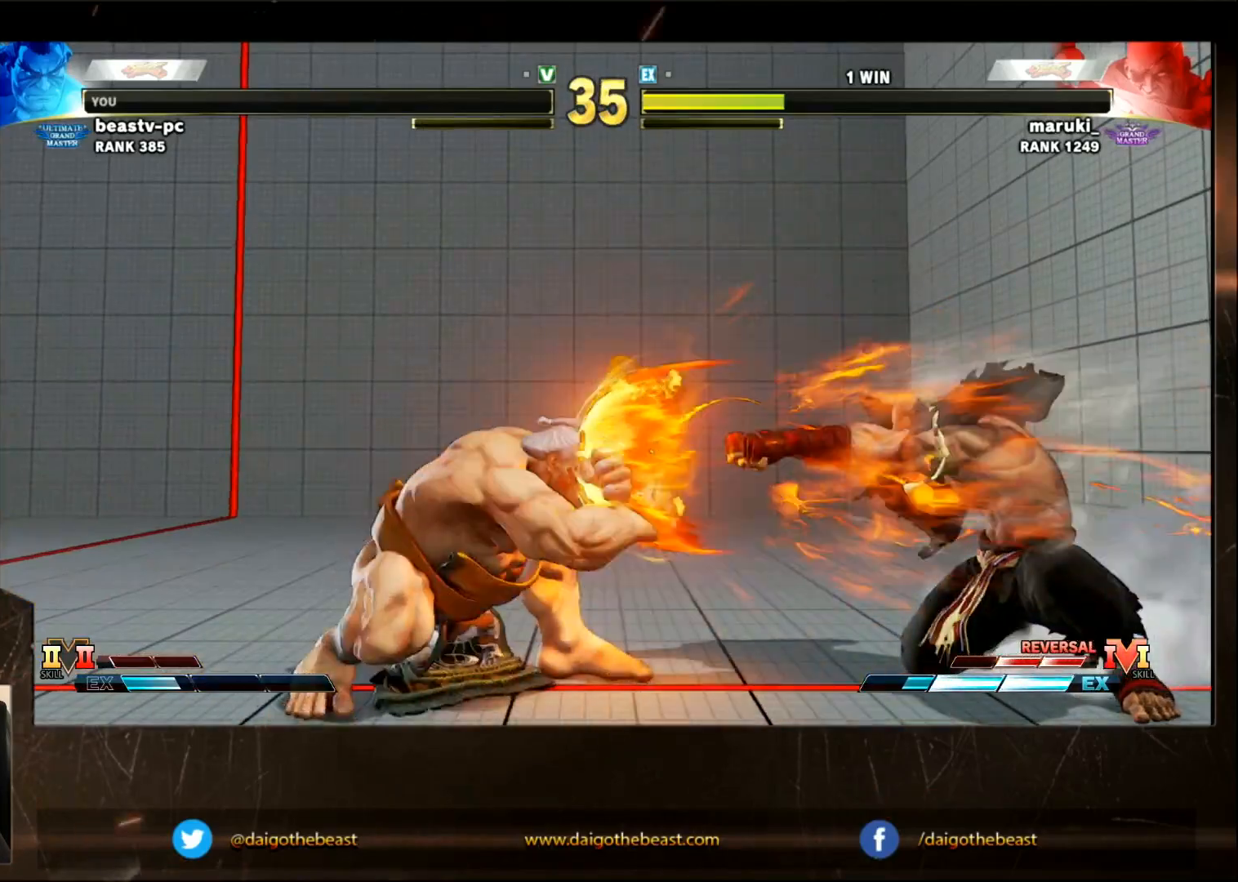
{"buttons": [], "left_stick": "down-left", "events": [[217, "left_stick", "right"], [433, "left_stick", "down-left"]]}
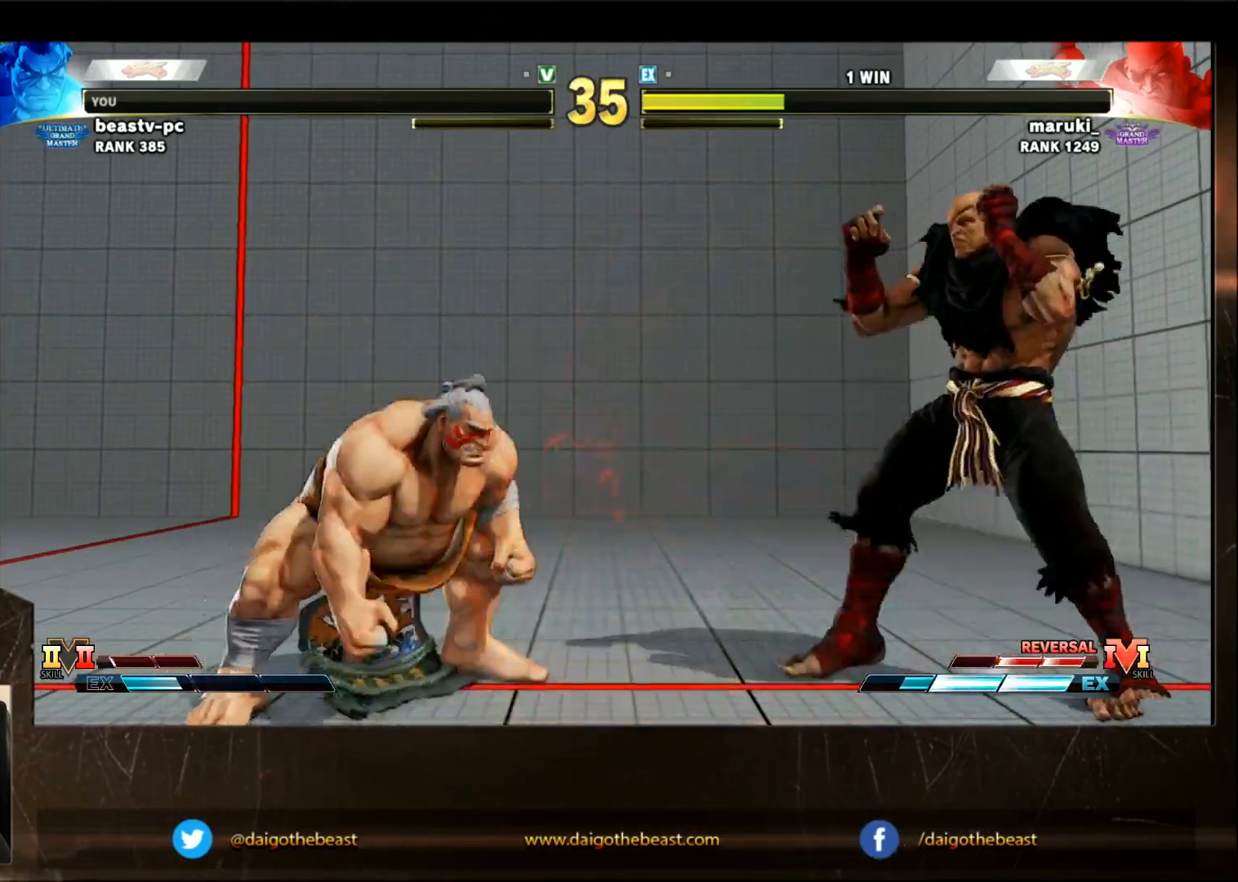
{"buttons": [], "left_stick": "down-left", "events": []}
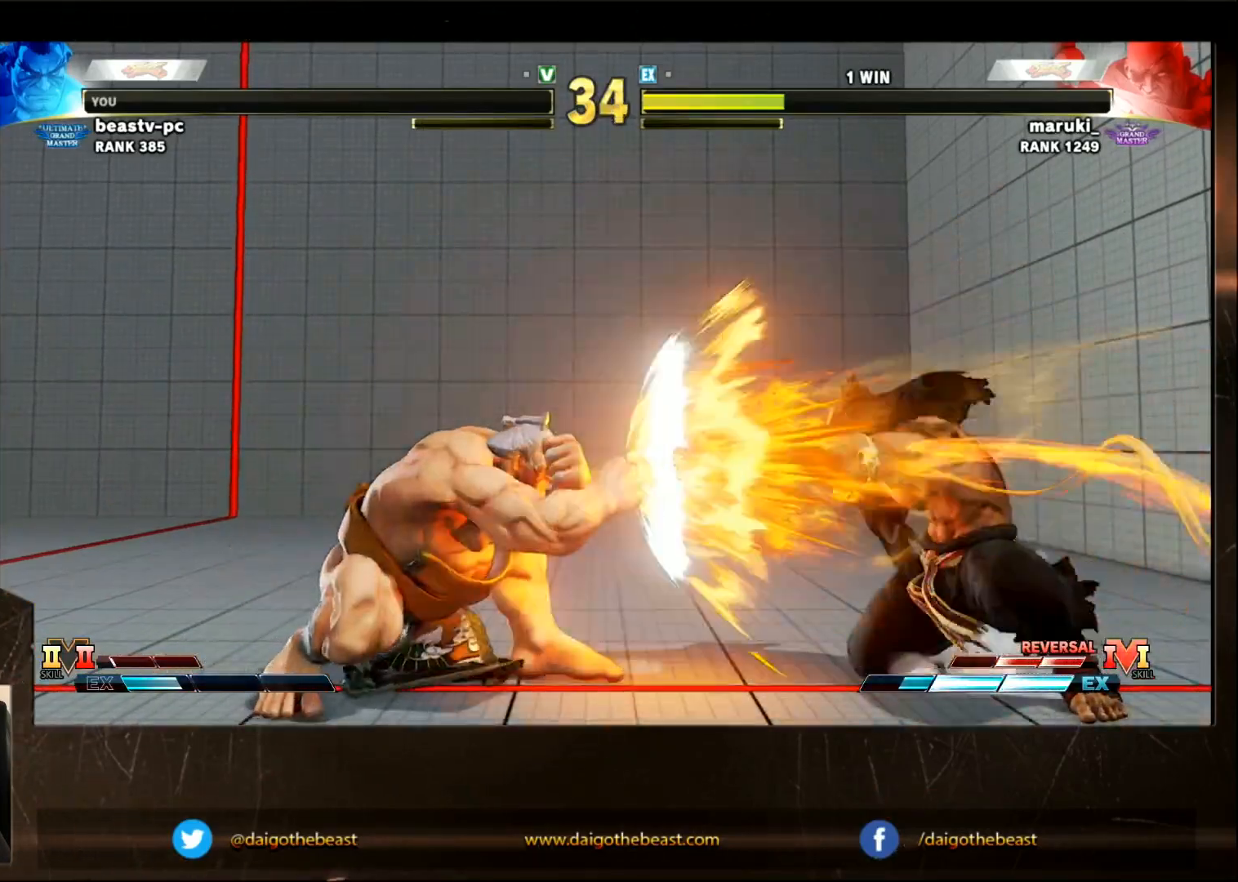
{"buttons": [], "left_stick": "right", "events": [[283, "left_stick", "right"]]}
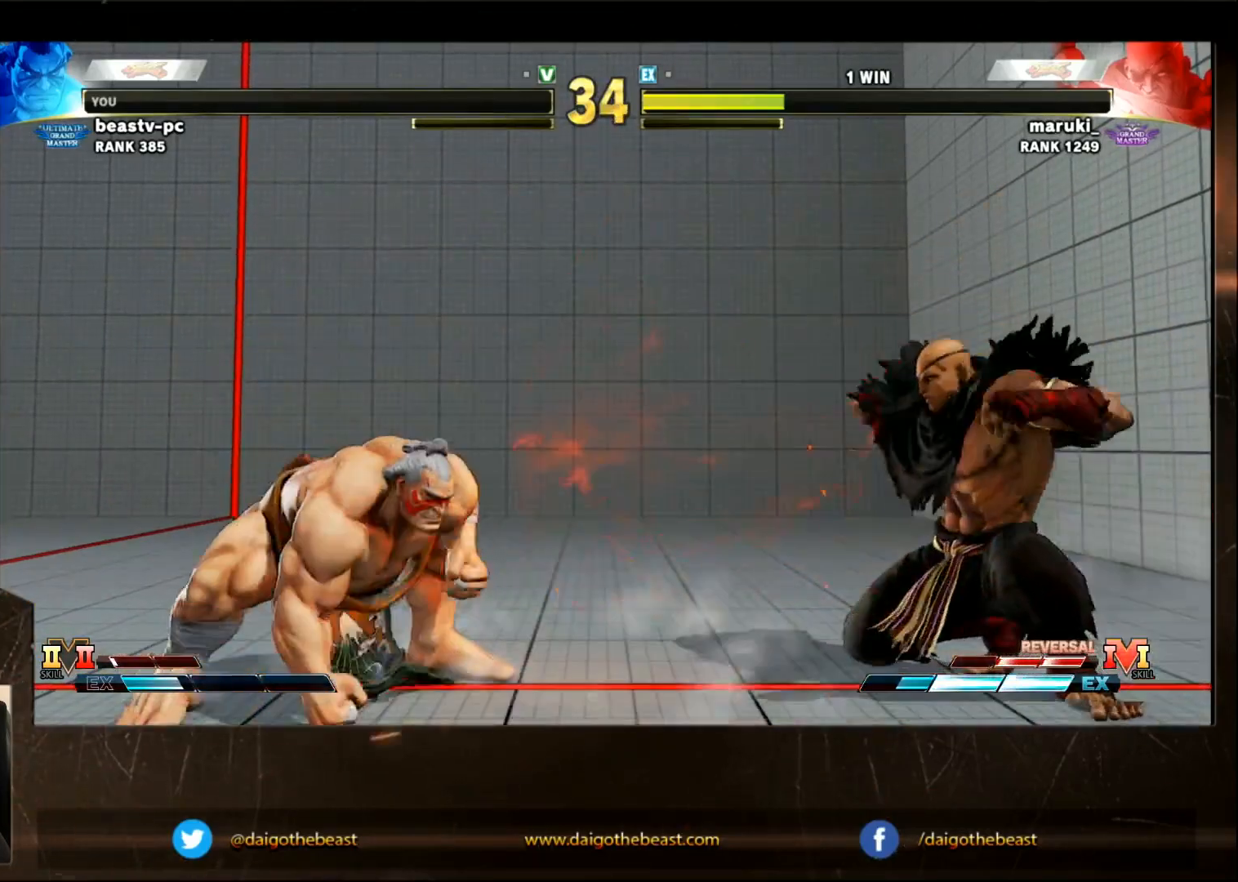
{"buttons": ["R2"], "left_stick": "right", "events": [[33, "left_stick", "center"], [83, "left_stick", "down-left"], [400, "left_stick", "right"], [450, "R2", "down"]]}
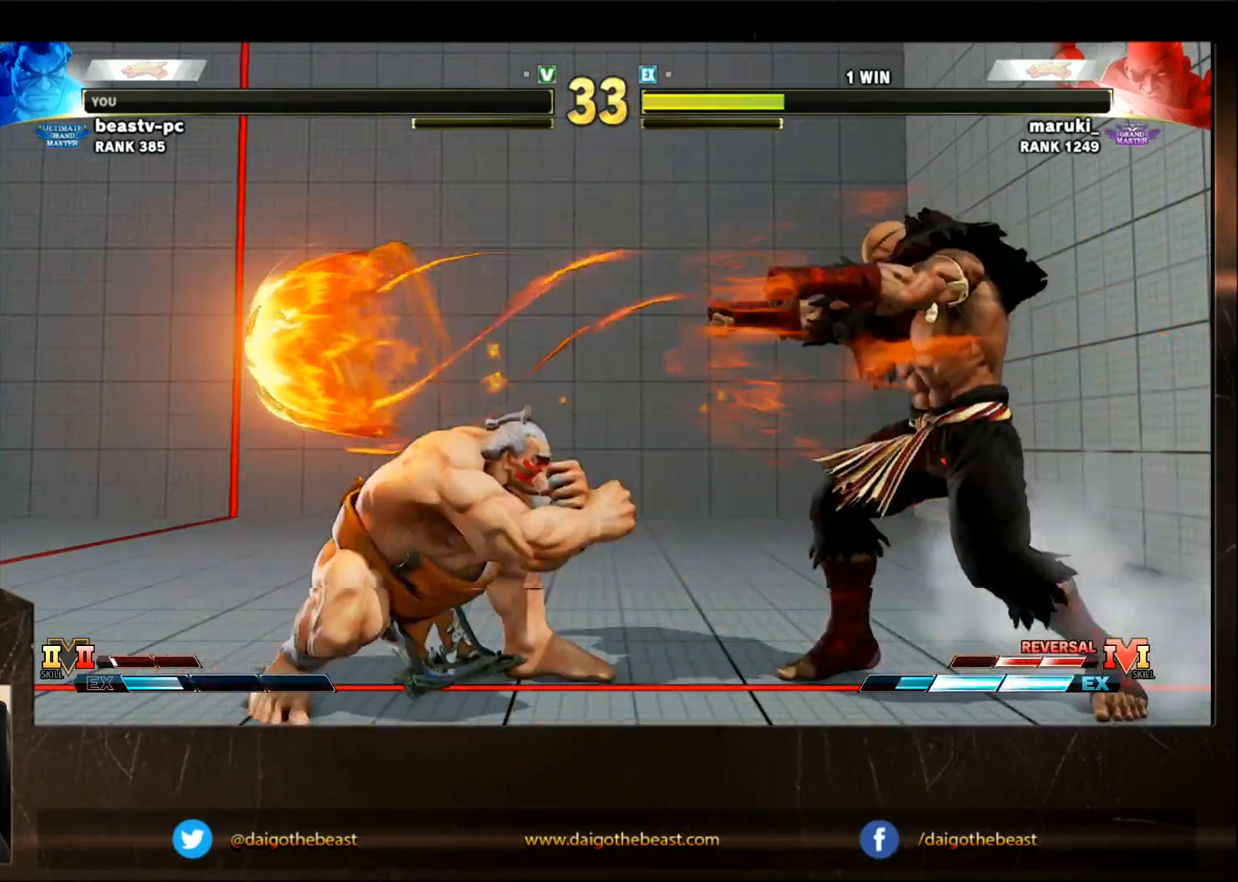
{"buttons": [], "left_stick": "down-left", "events": [[50, "R2", "up"], [50, "left_stick", "down-left"]]}
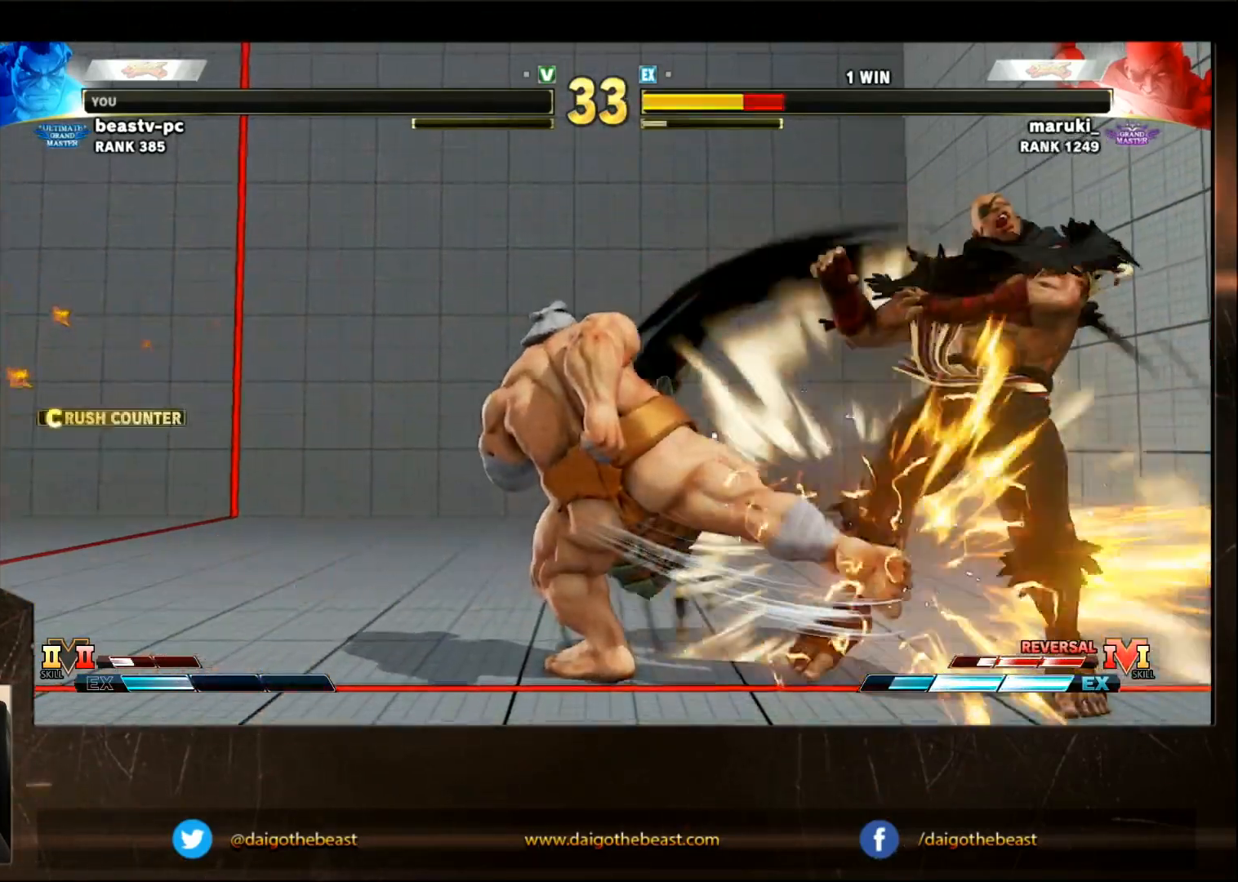
{"buttons": [], "left_stick": "down-left", "events": [[350, "TRIANGLE", "down"], [350, "left_stick", "right"], [450, "TRIANGLE", "up"], [450, "left_stick", "down-left"]]}
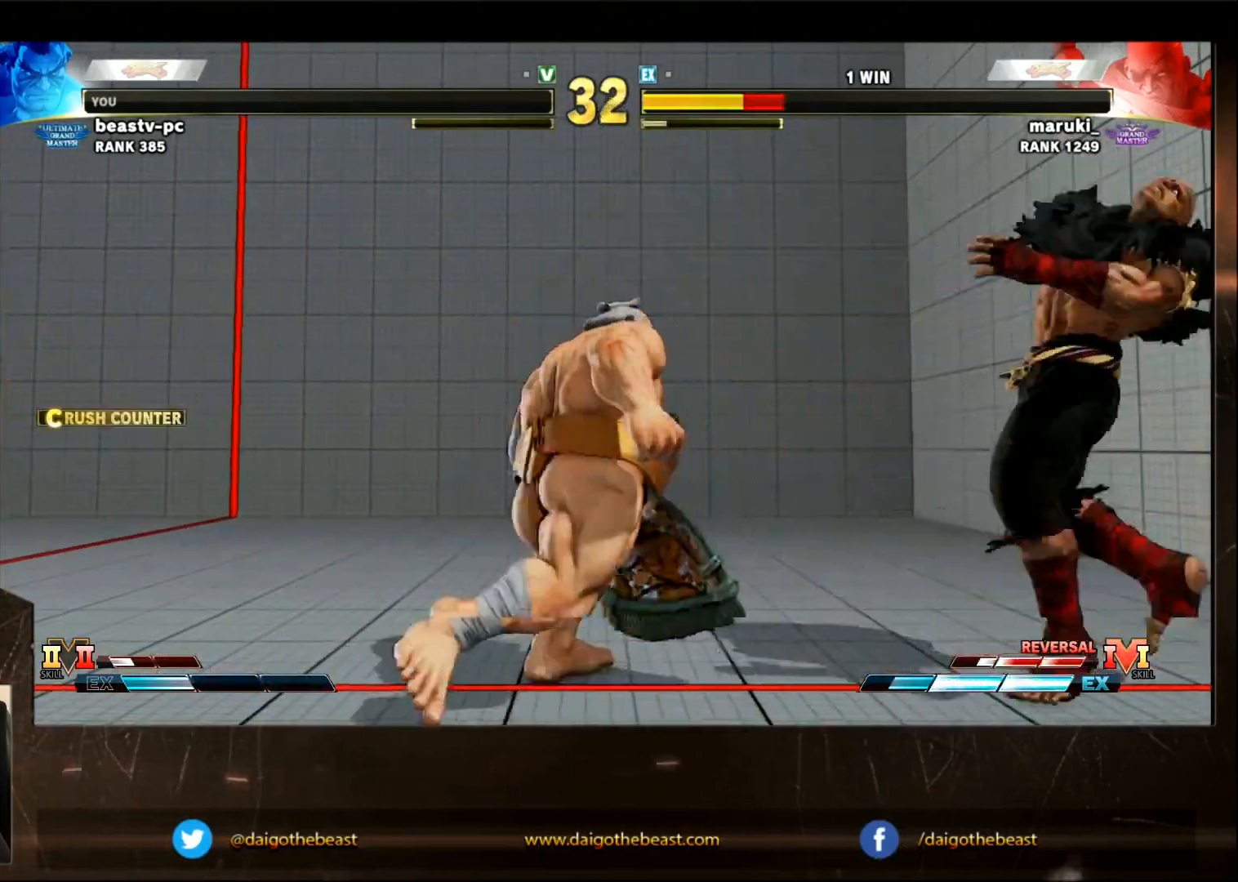
{"buttons": [], "left_stick": "down-left", "events": [[417, "R1", "down"], [417, "SQUARE", "down"], [417, "TRIANGLE", "down"], [467, "R1", "up"], [467, "SQUARE", "up"], [467, "TRIANGLE", "up"]]}
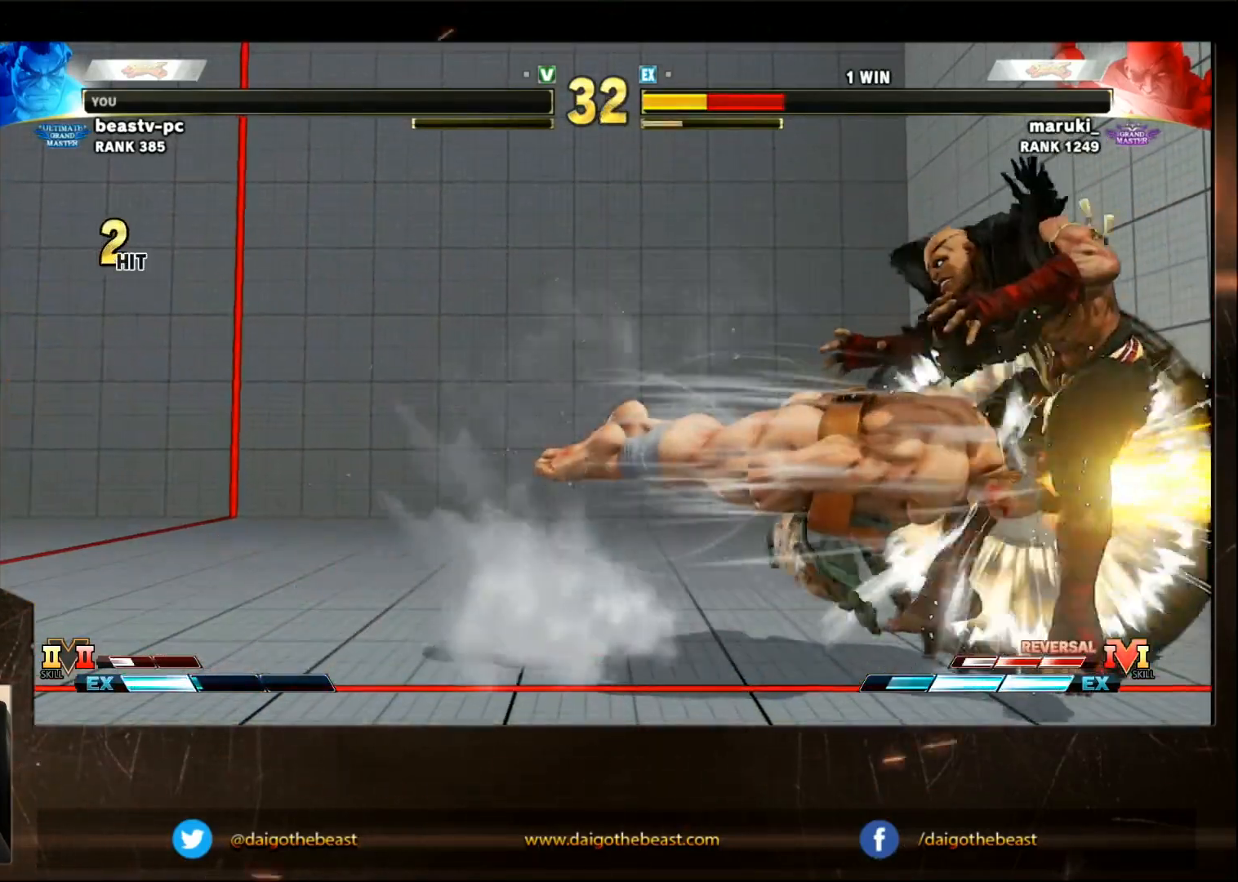
{"buttons": [], "left_stick": "center", "events": [[17, "left_stick", "center"]]}
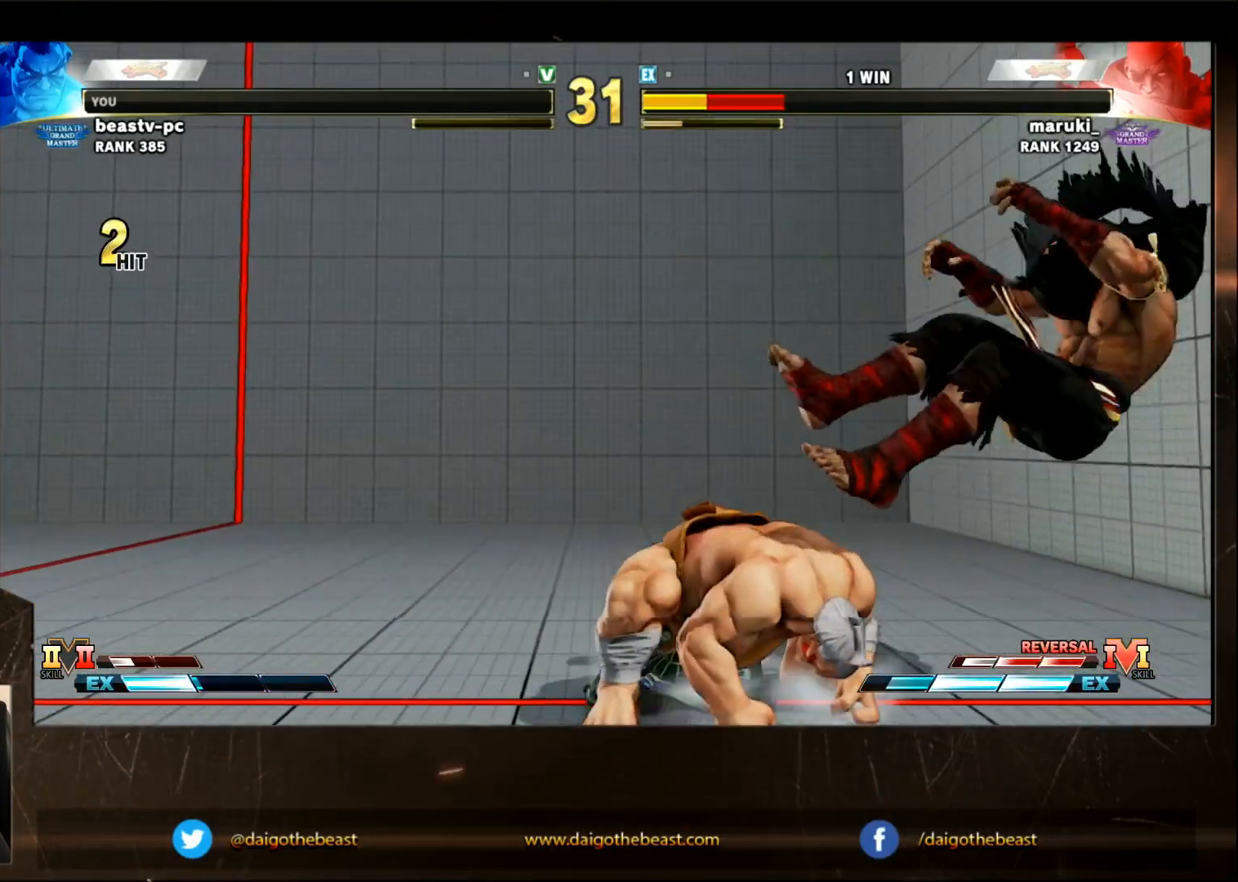
{"buttons": [], "left_stick": "down-left", "events": [[33, "left_stick", "right"], [233, "left_stick", "down-right"], [333, "left_stick", "down-left"], [383, "R1", "down"], [383, "TRIANGLE", "down"], [383, "left_stick", "left"], [433, "R1", "up"], [433, "TRIANGLE", "up"], [483, "left_stick", "down-left"]]}